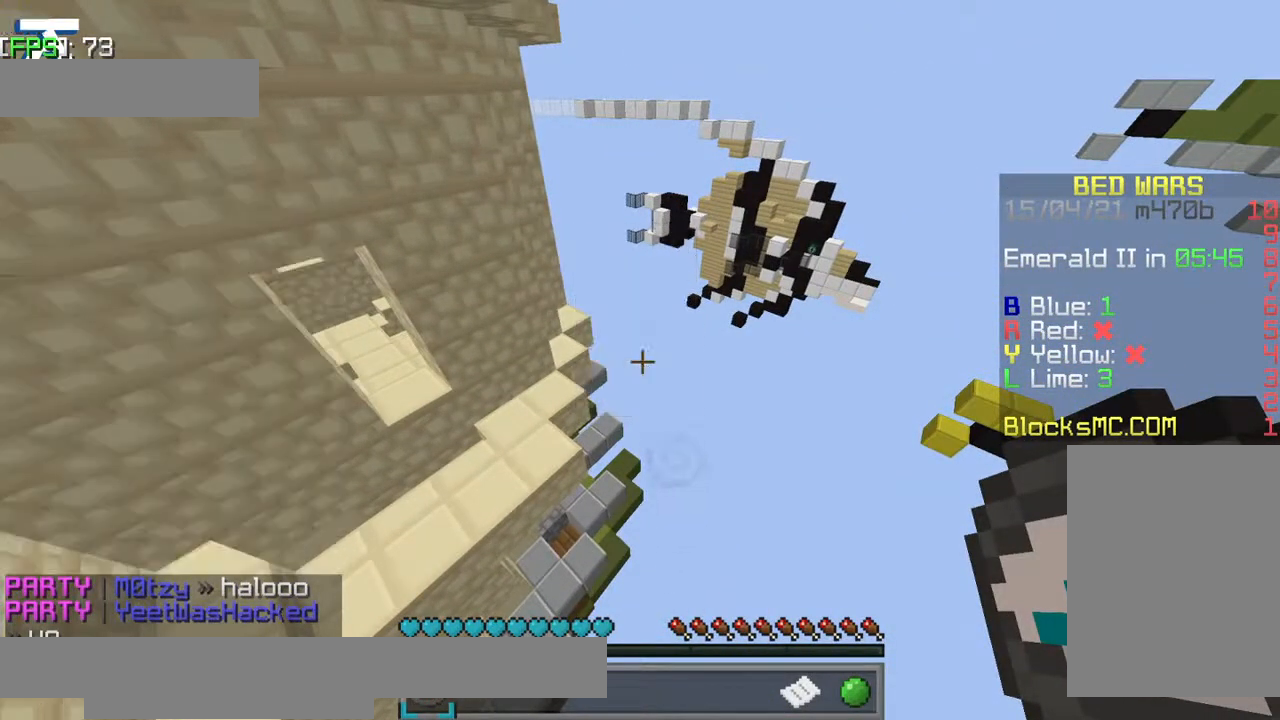
Gameplay with keyboard; each line is a JSON object with the keys held at the frame after it. "events" lists presses ("down") and releases ("up") of "a", "d", "jump", "s" and "w" between this image and that frame as [ms after this image, input, new state], when the widget could be followed in between. No other keys are recorded. Mouse input is not recorded. Key names are as the overlay labels them; some are game actions (e.g. jump) rather than physical keys.
{"keys": ["w"], "events": [[150, "d", "down"], [350, "w", "down"], [450, "d", "up"]]}
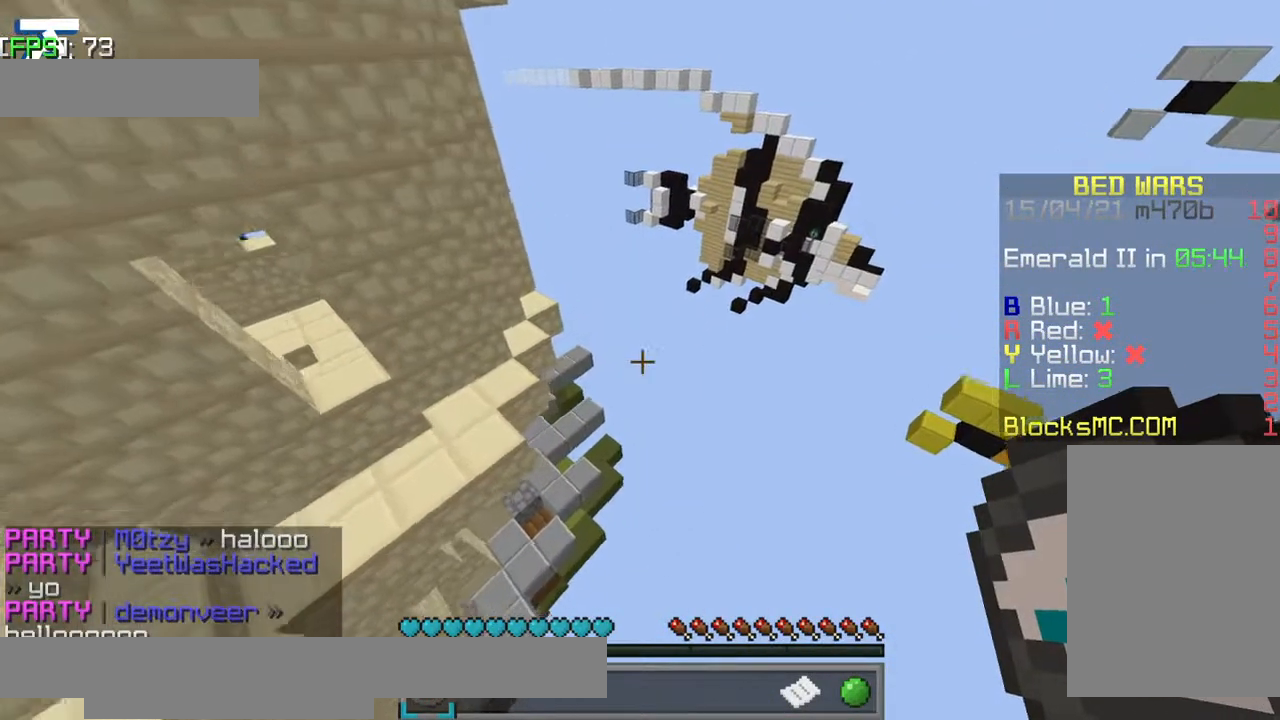
{"keys": ["w"], "events": [[84, "a", "down"], [150, "a", "up"], [250, "jump", "down"], [484, "jump", "up"]]}
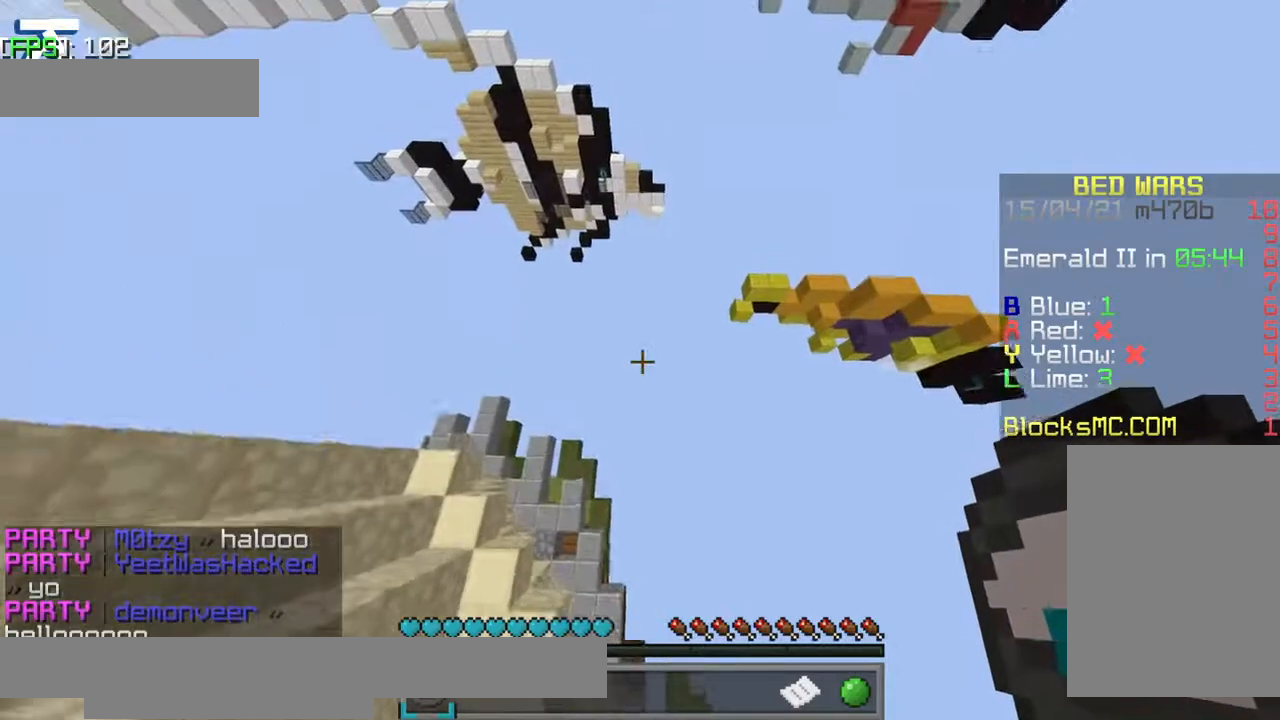
{"keys": ["a", "jump", "w"], "events": [[284, "a", "down"], [434, "jump", "down"]]}
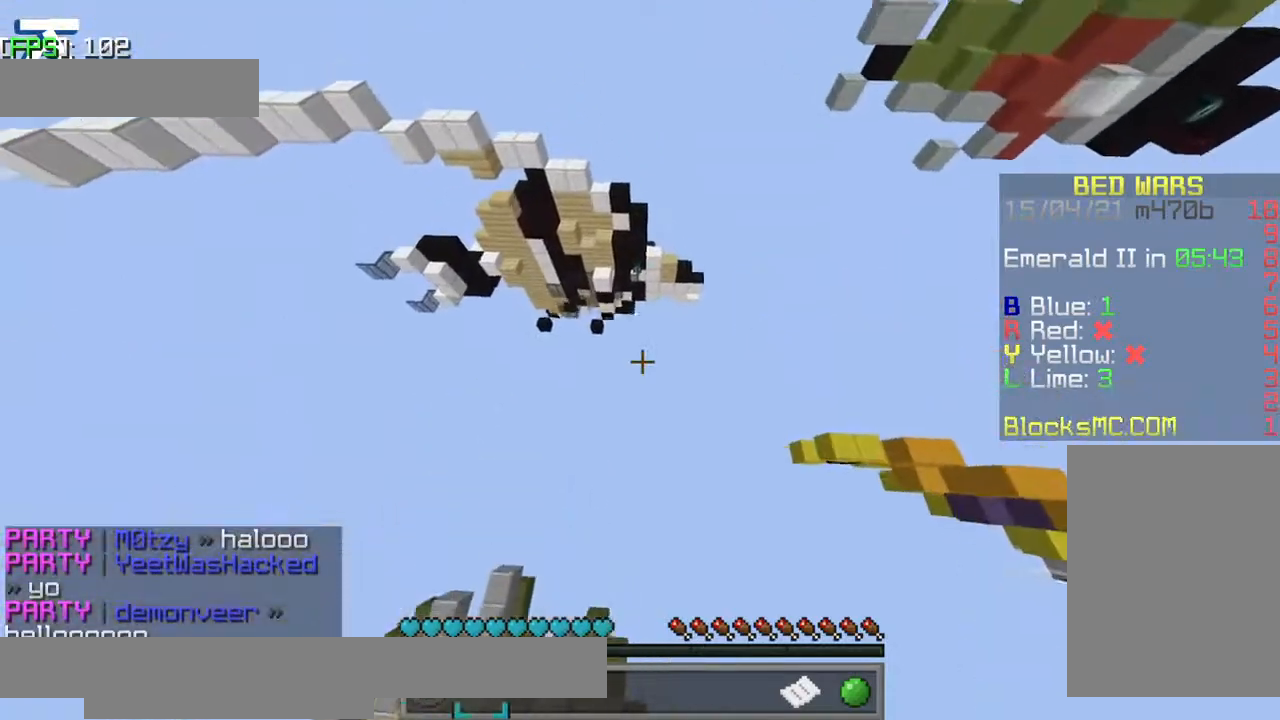
{"keys": ["s"], "events": [[84, "jump", "up"], [84, "w", "up"], [234, "a", "up"], [234, "s", "down"]]}
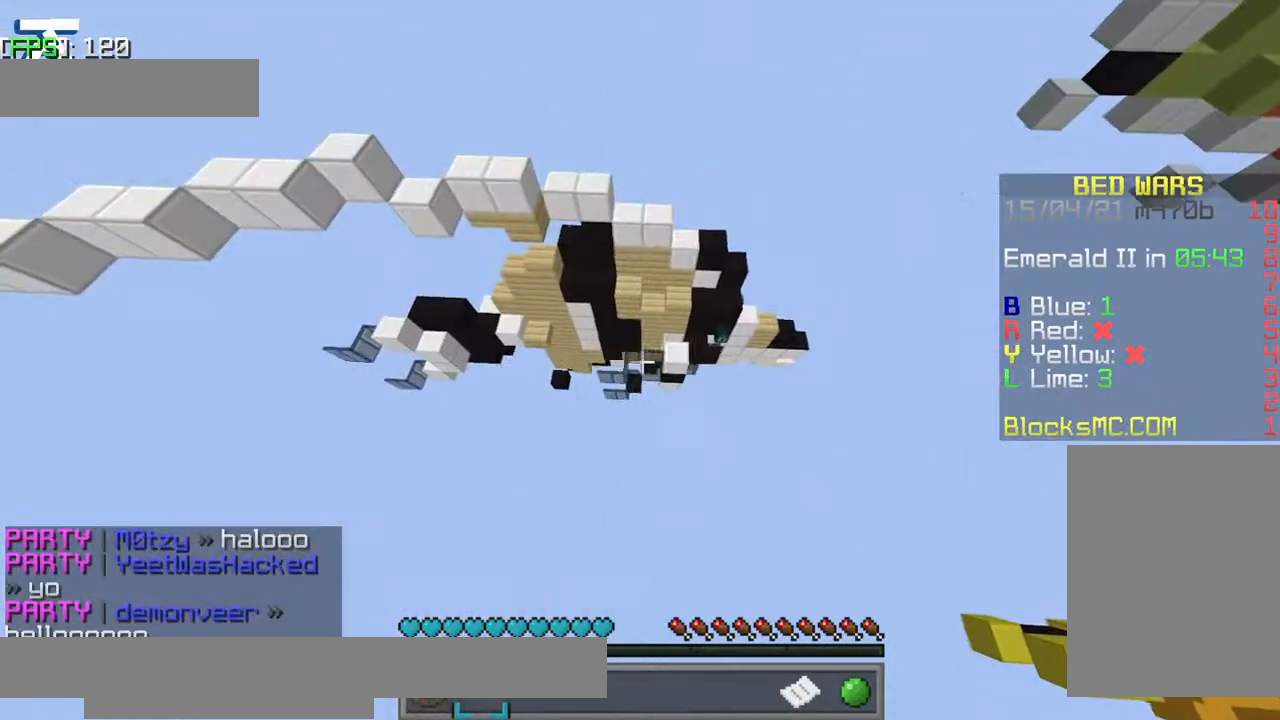
{"keys": [], "events": [[217, "s", "up"]]}
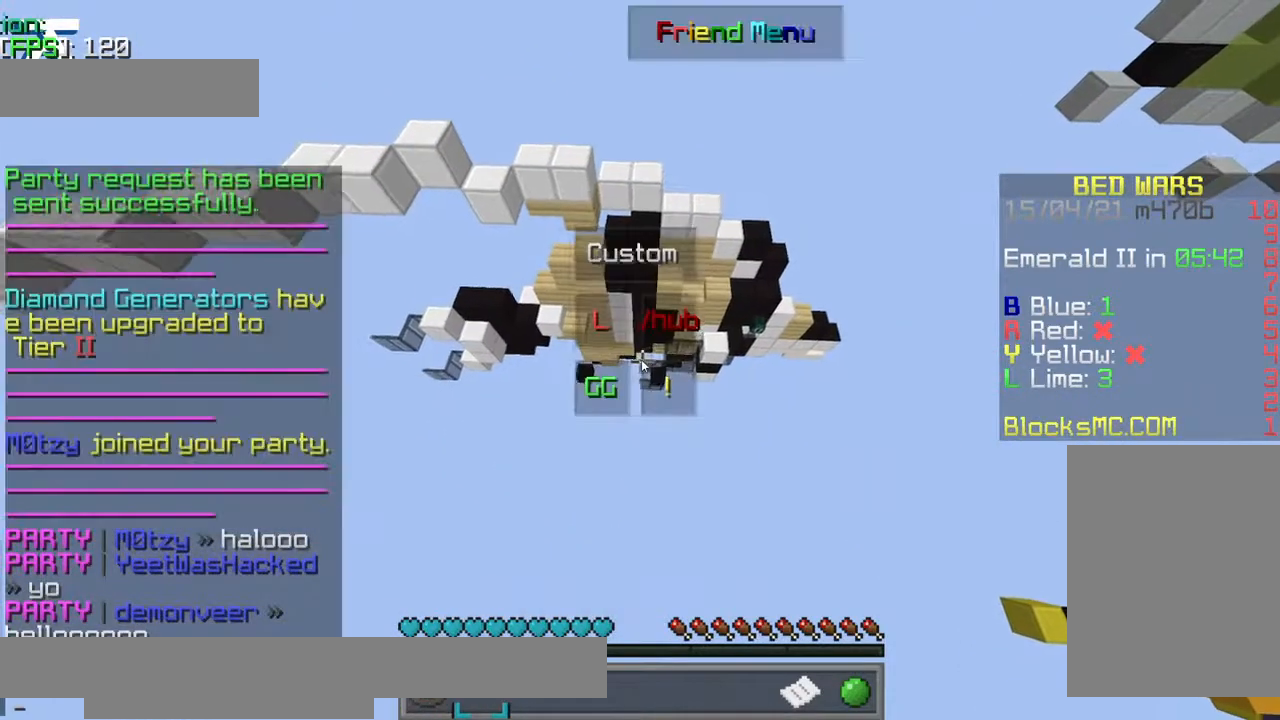
{"keys": [], "events": []}
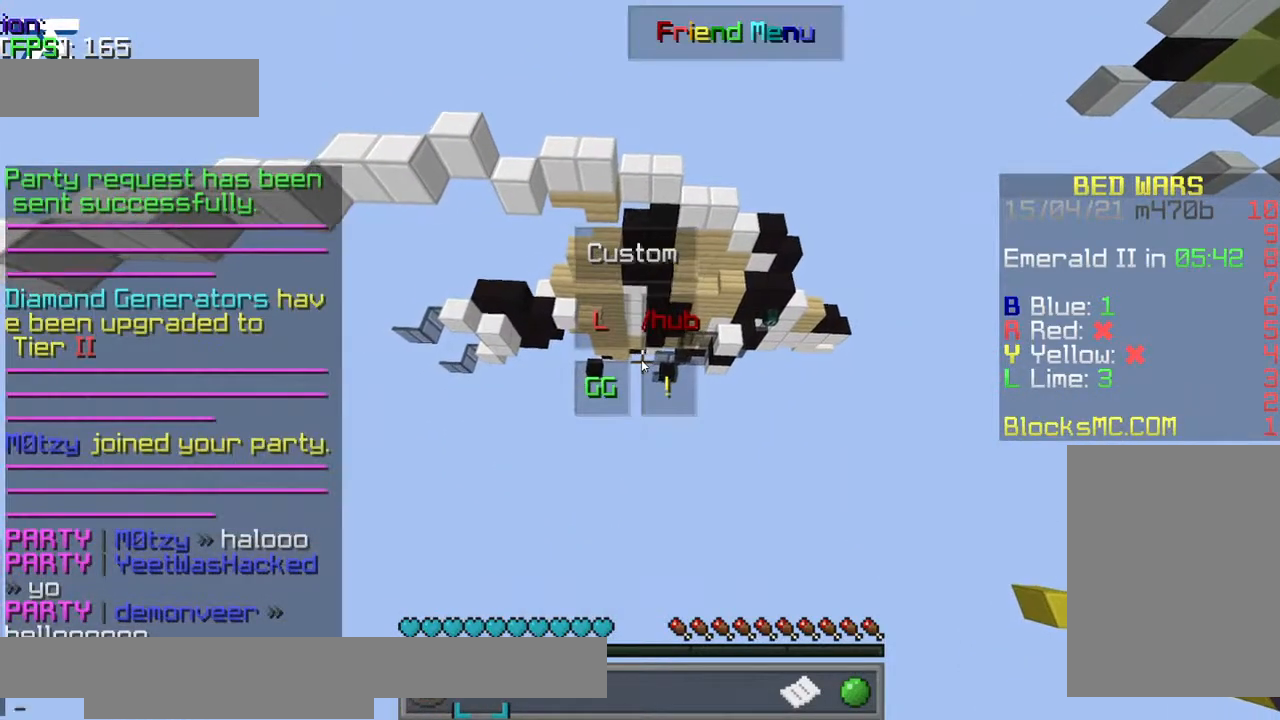
{"keys": [], "events": []}
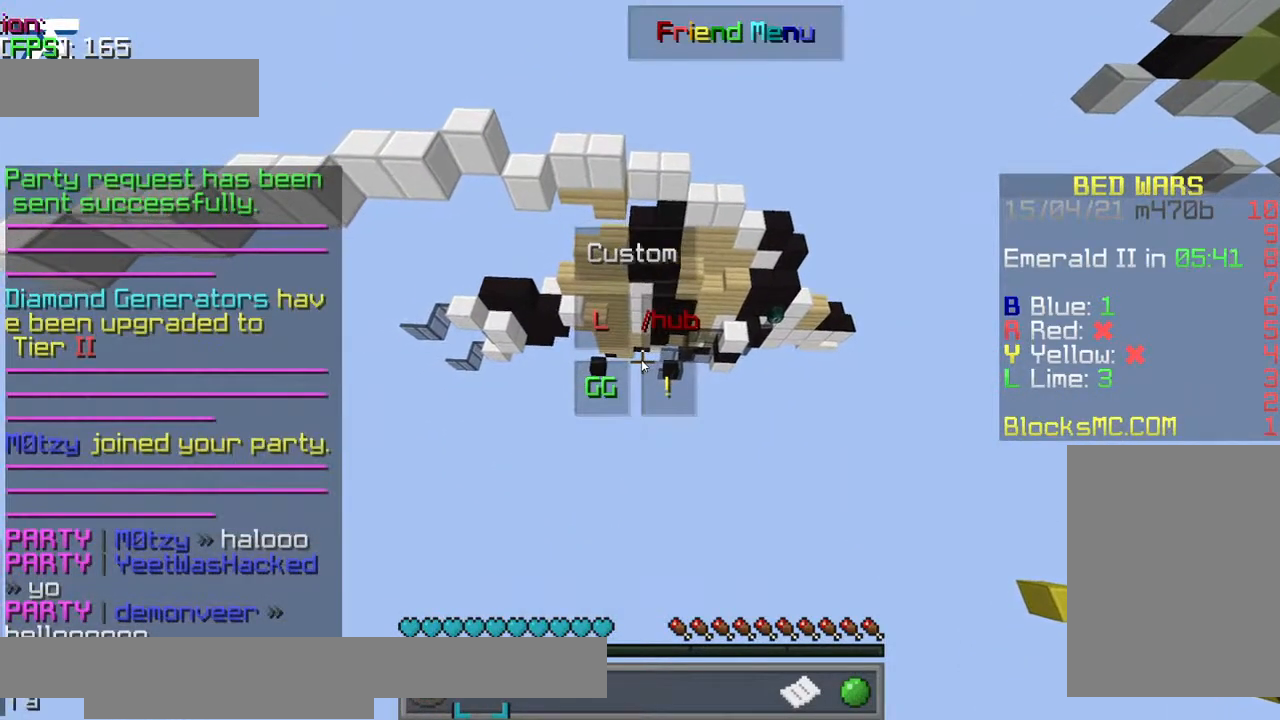
{"keys": [], "events": []}
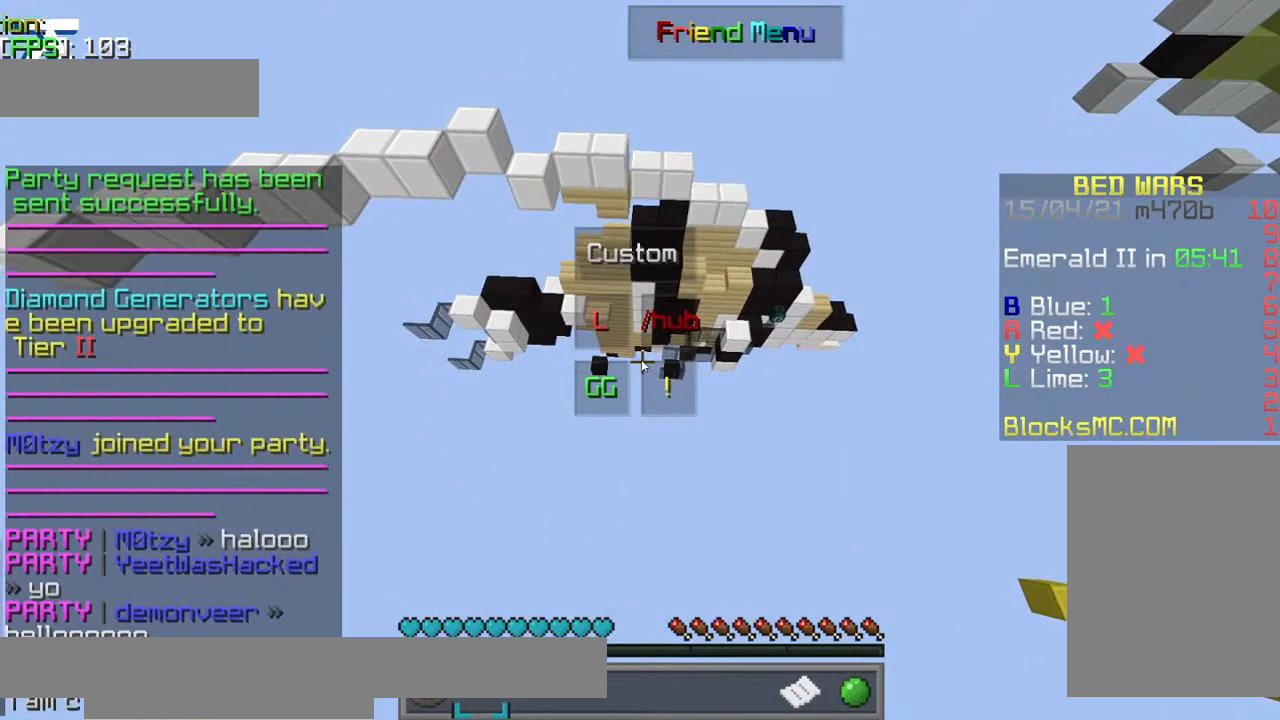
{"keys": [], "events": []}
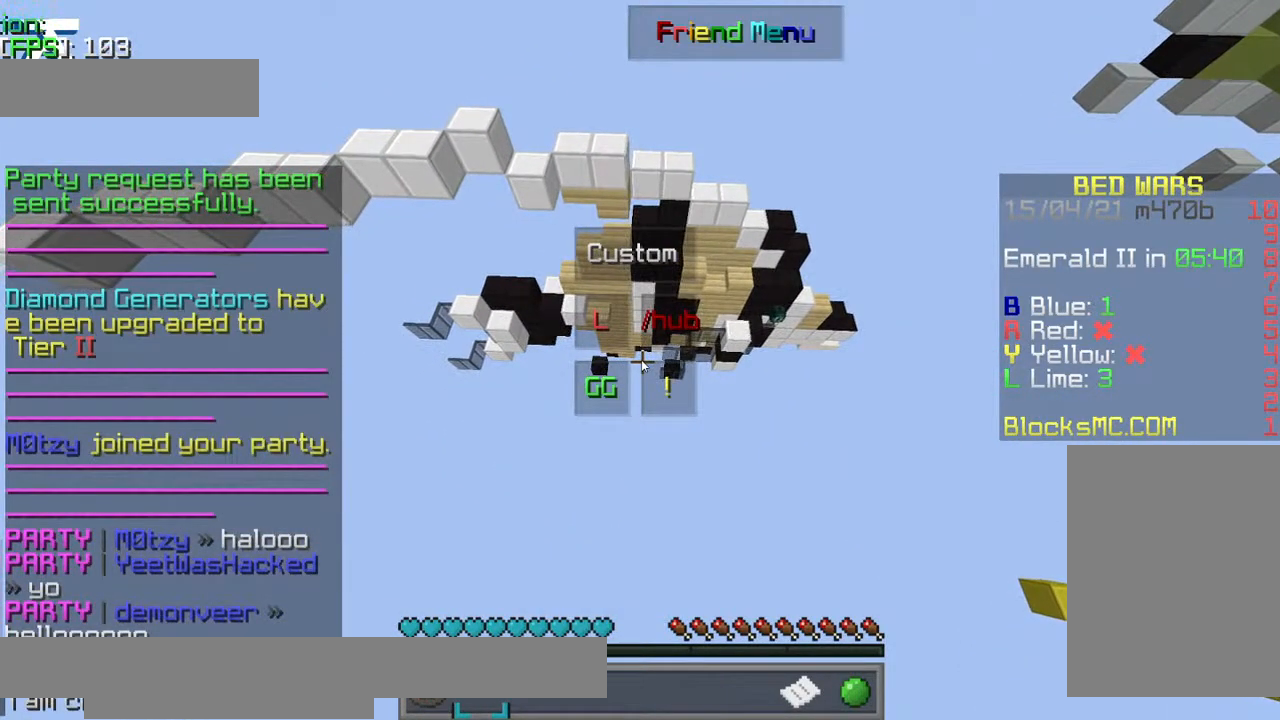
{"keys": [], "events": []}
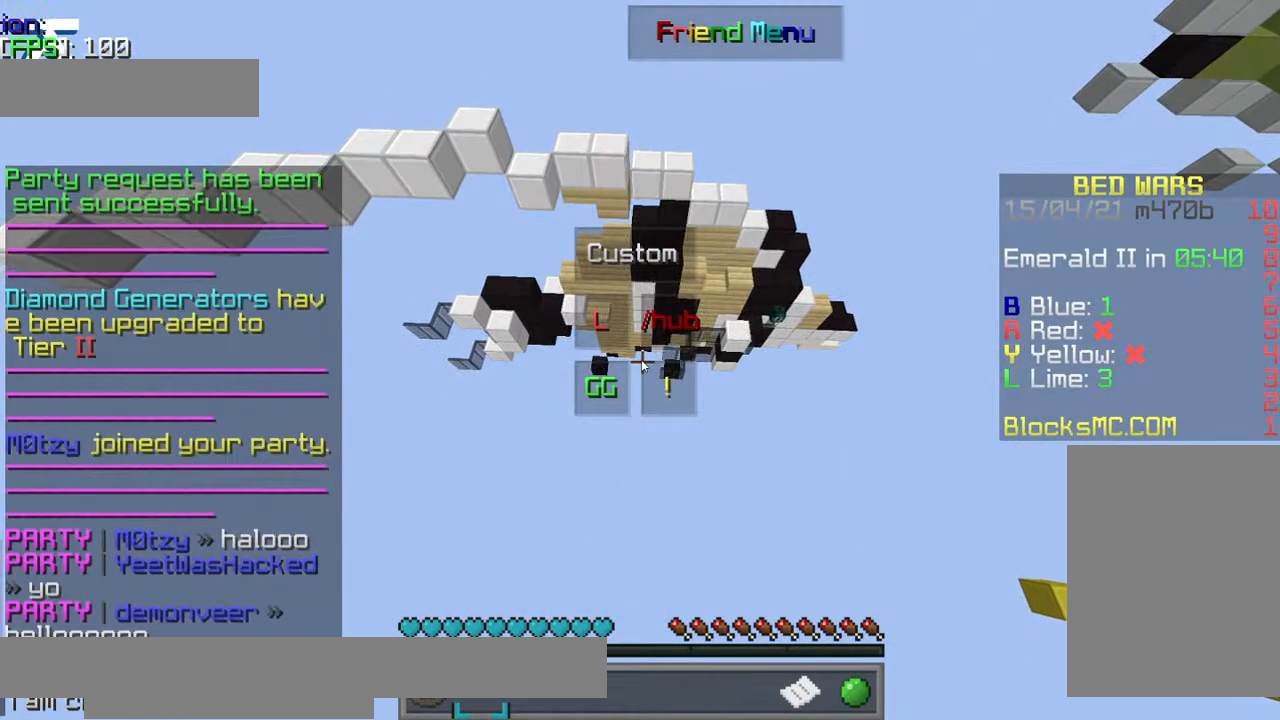
{"keys": [], "events": []}
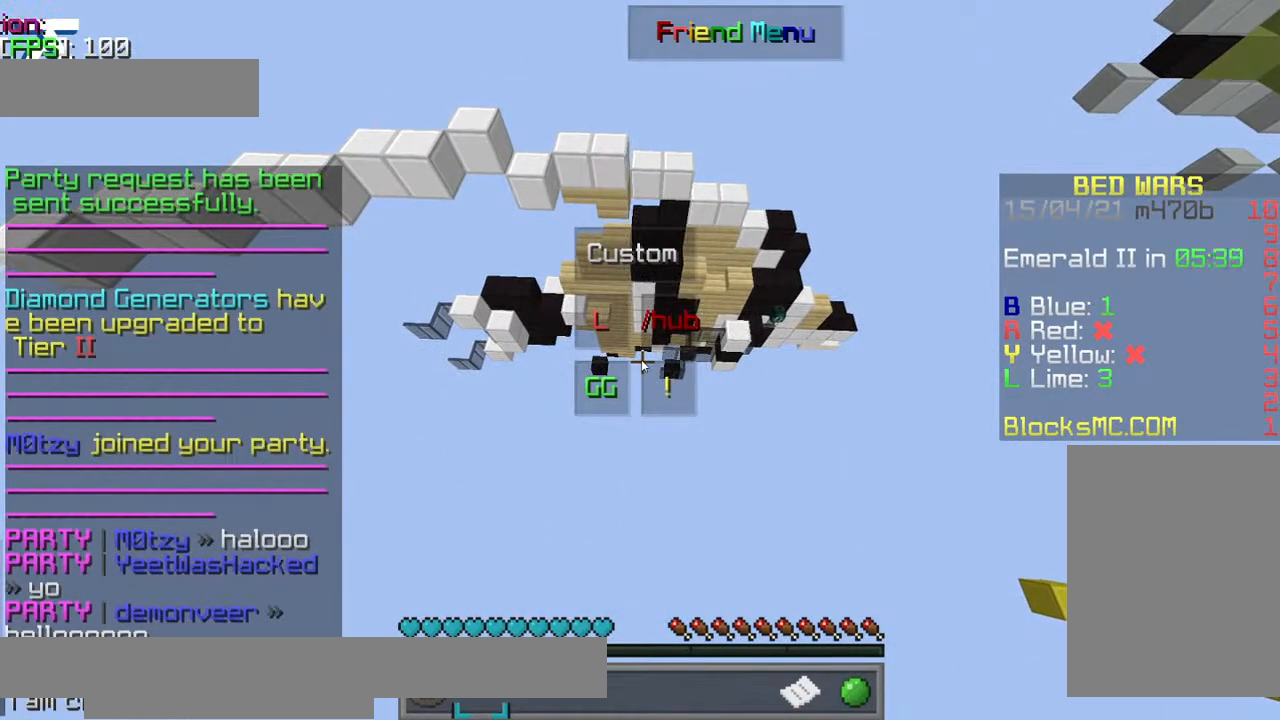
{"keys": [], "events": []}
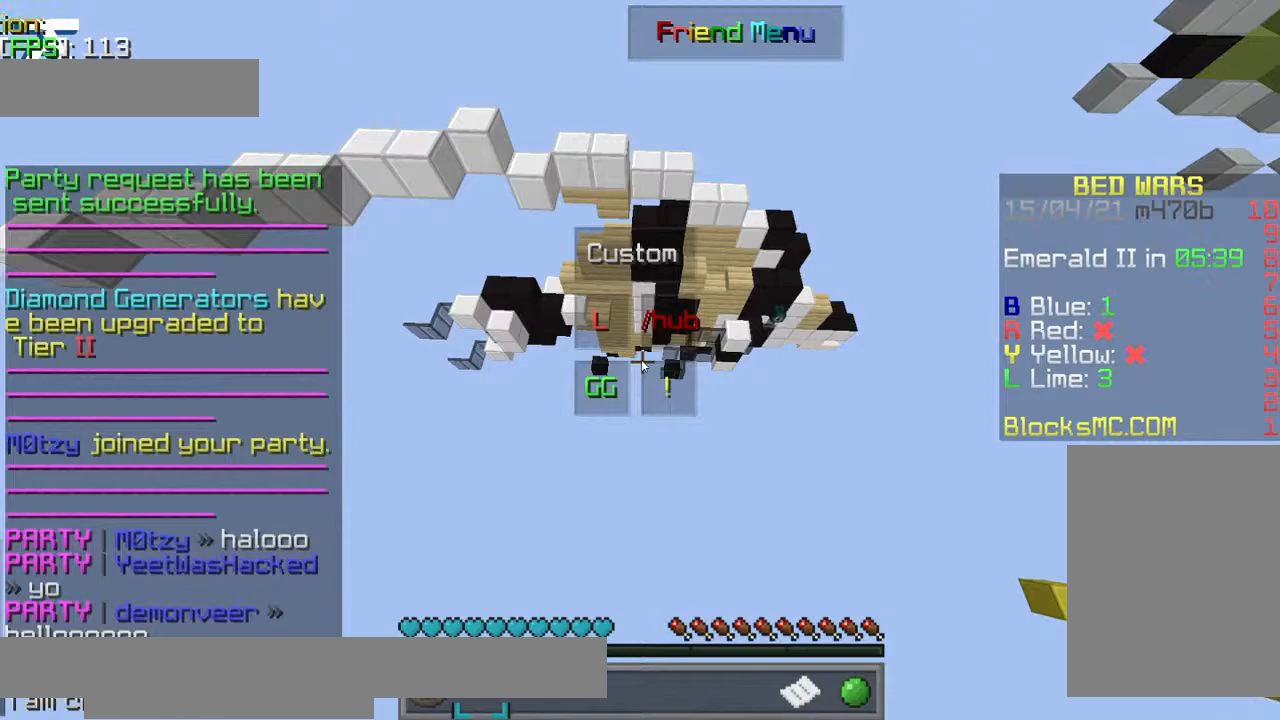
{"keys": [], "events": []}
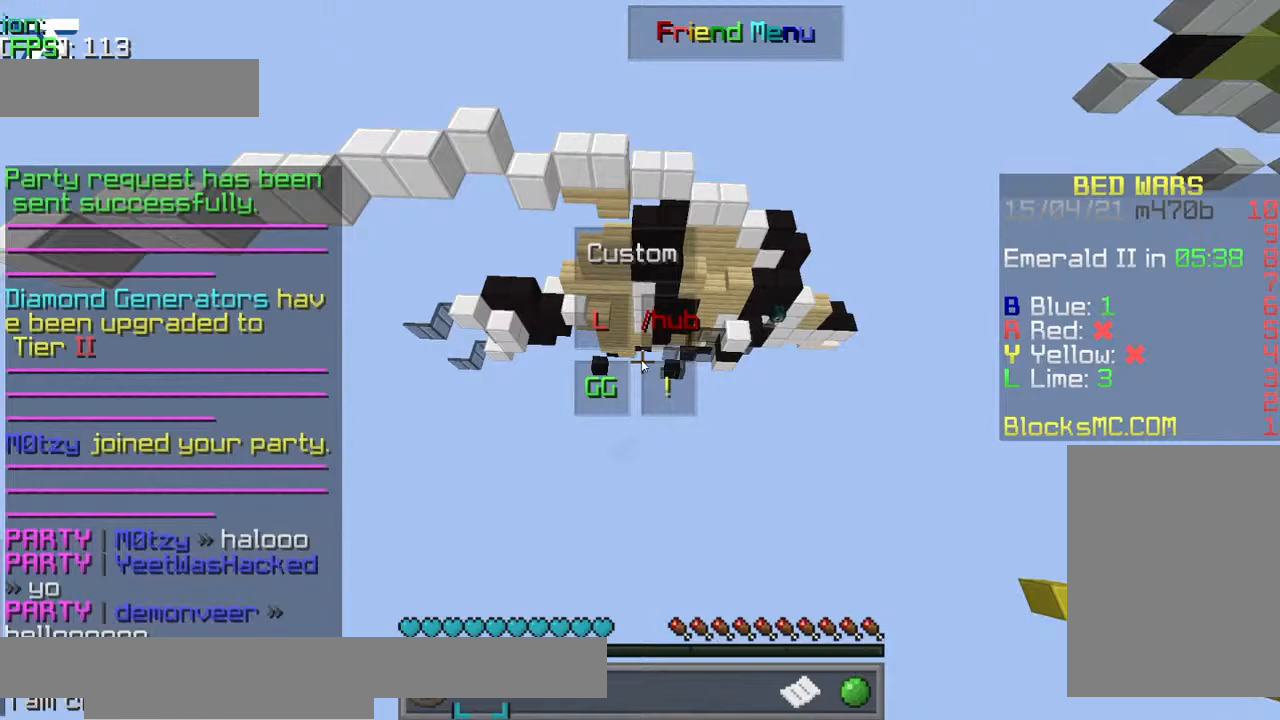
{"keys": [], "events": []}
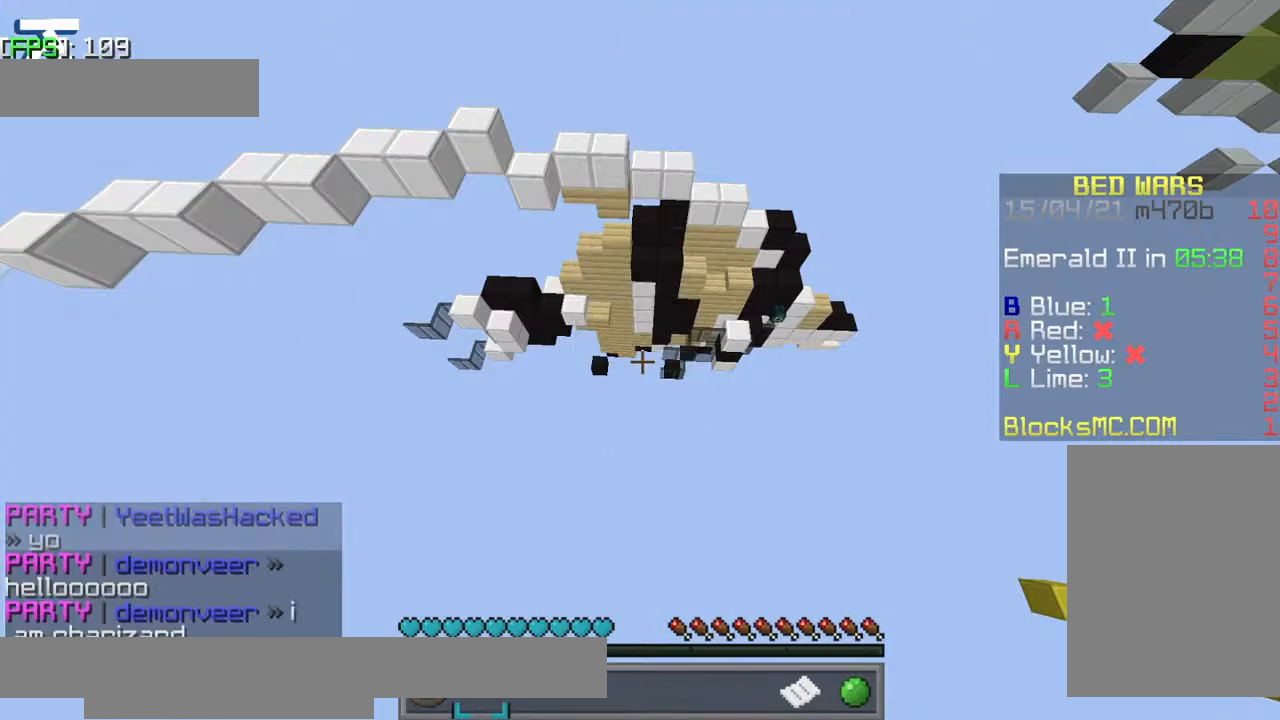
{"keys": ["jump", "w"], "events": [[200, "w", "down"], [334, "jump", "down"]]}
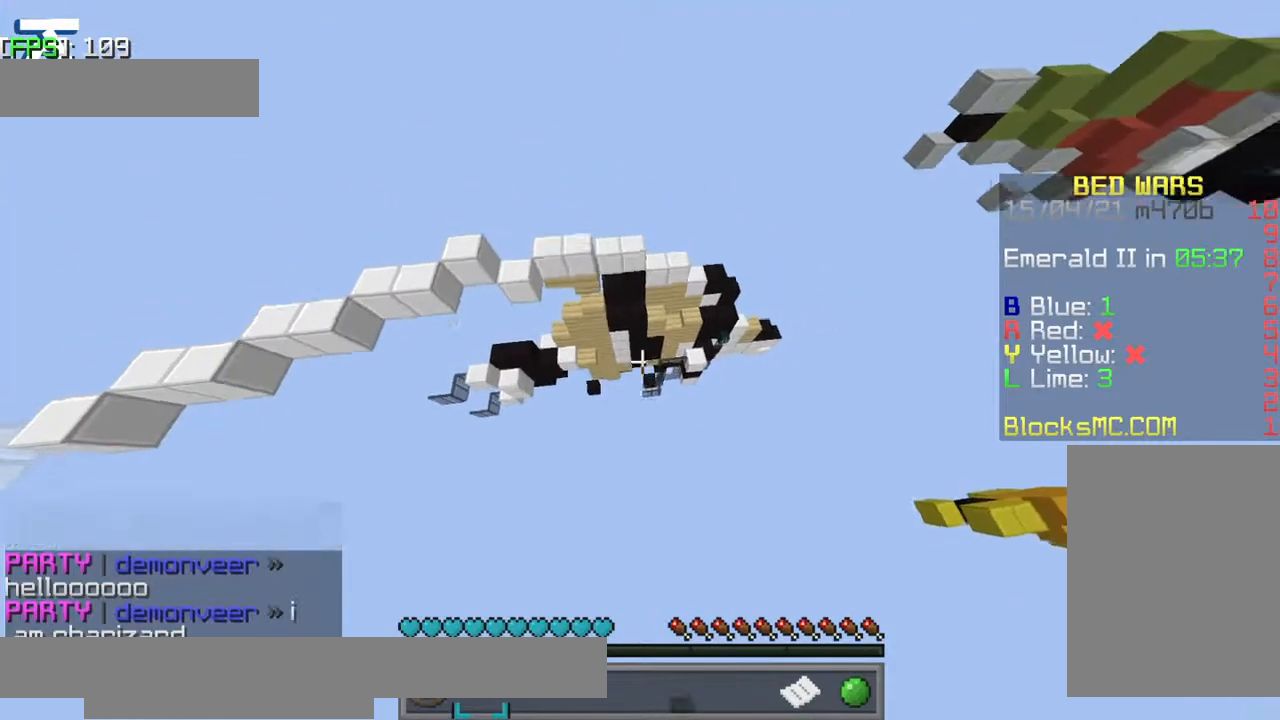
{"keys": ["s"], "events": [[34, "jump", "up"], [34, "w", "up"], [300, "d", "down"], [434, "s", "down"], [484, "d", "up"]]}
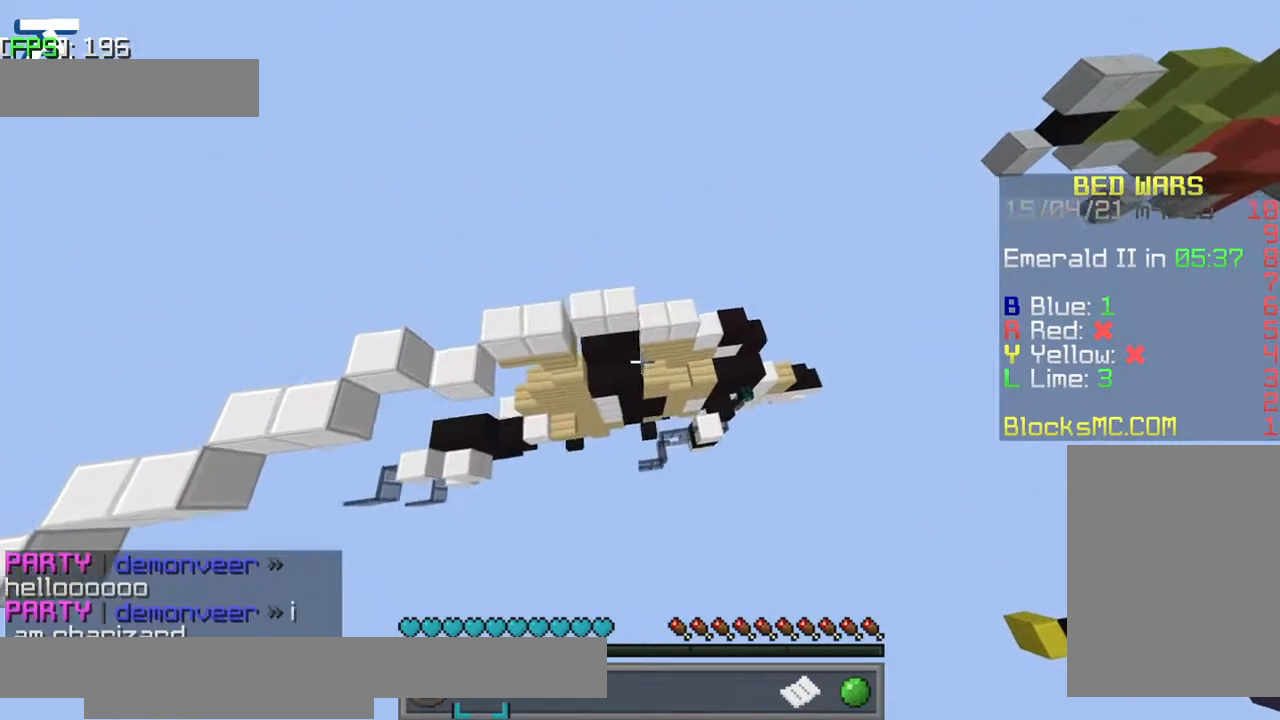
{"keys": ["w"], "events": [[34, "s", "up"], [234, "a", "down"], [284, "a", "up"], [284, "w", "down"]]}
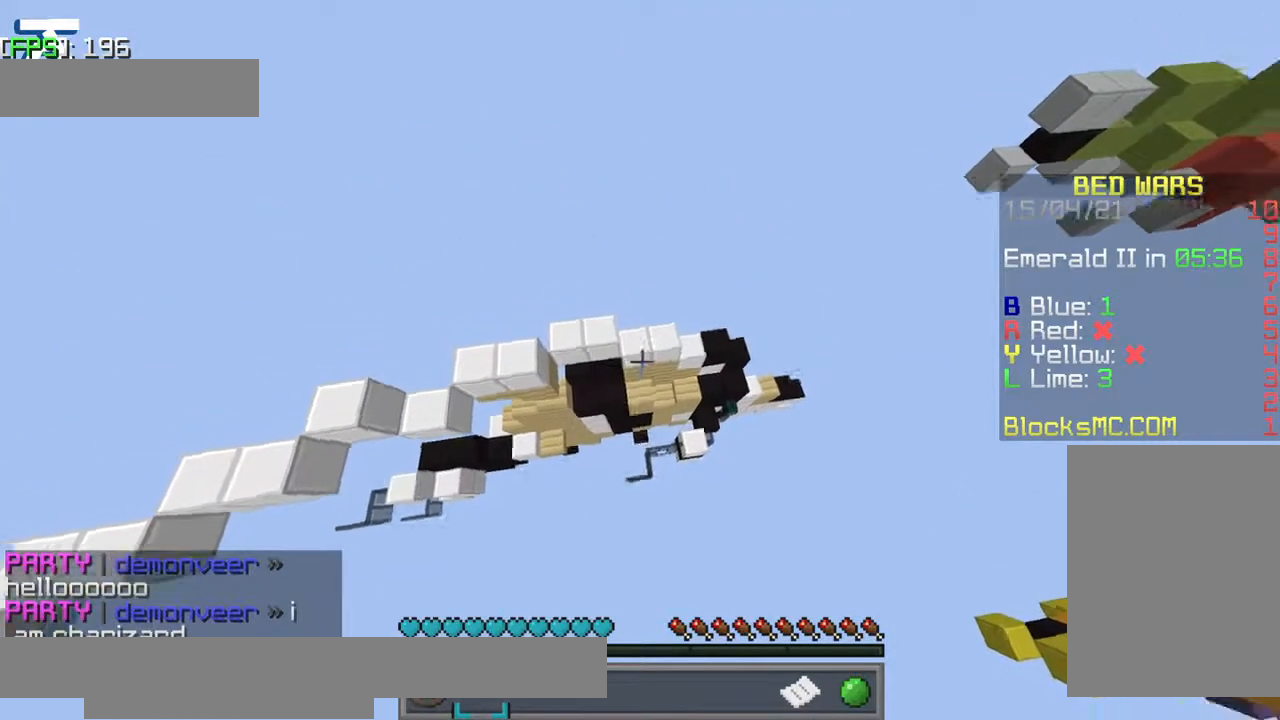
{"keys": [], "events": [[134, "w", "up"], [384, "jump", "down"], [484, "jump", "up"]]}
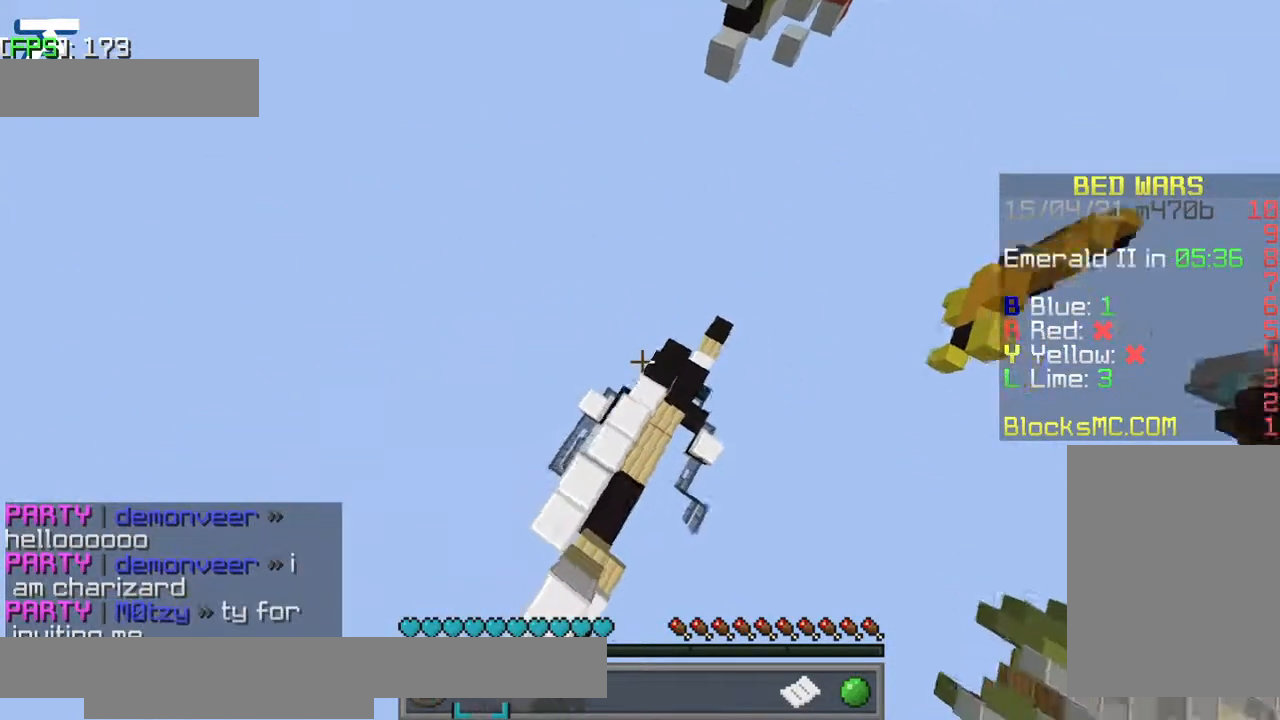
{"keys": ["a"], "events": [[84, "jump", "down"], [184, "jump", "up"], [284, "d", "down"], [434, "d", "up"], [484, "a", "down"]]}
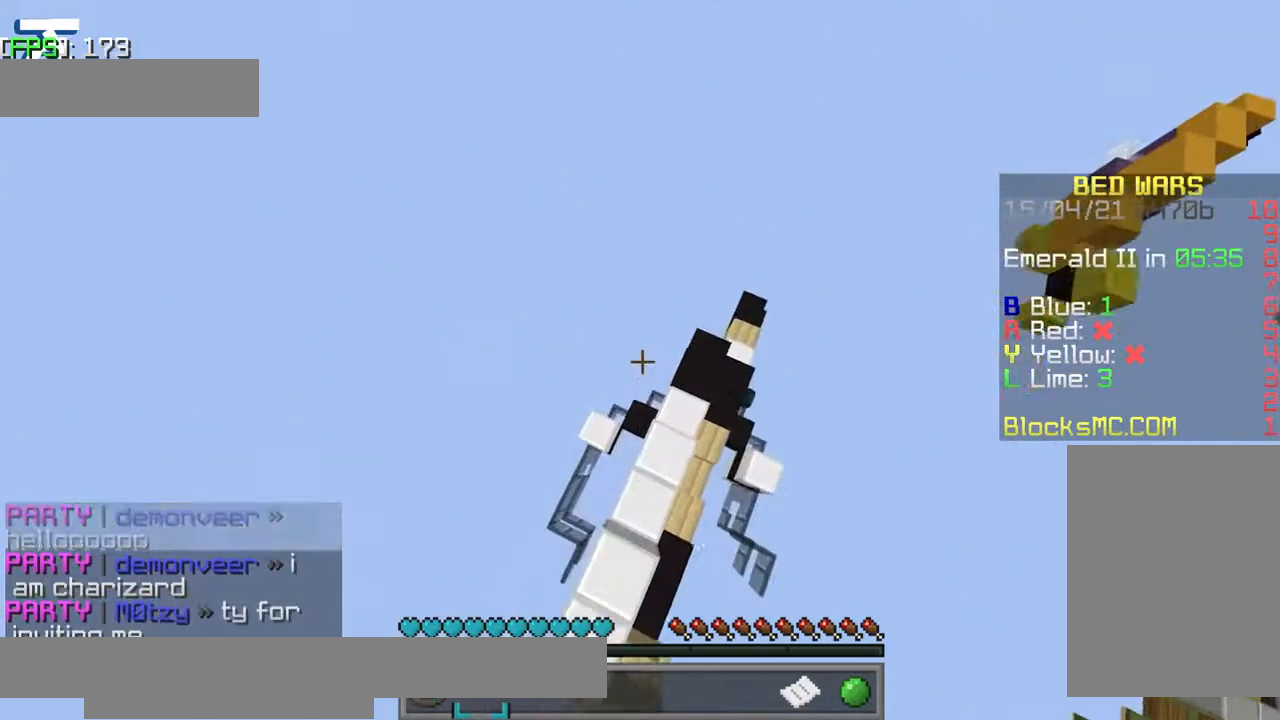
{"keys": [], "events": [[184, "s", "down"], [234, "a", "up"], [334, "d", "down"], [334, "s", "up"], [484, "d", "up"]]}
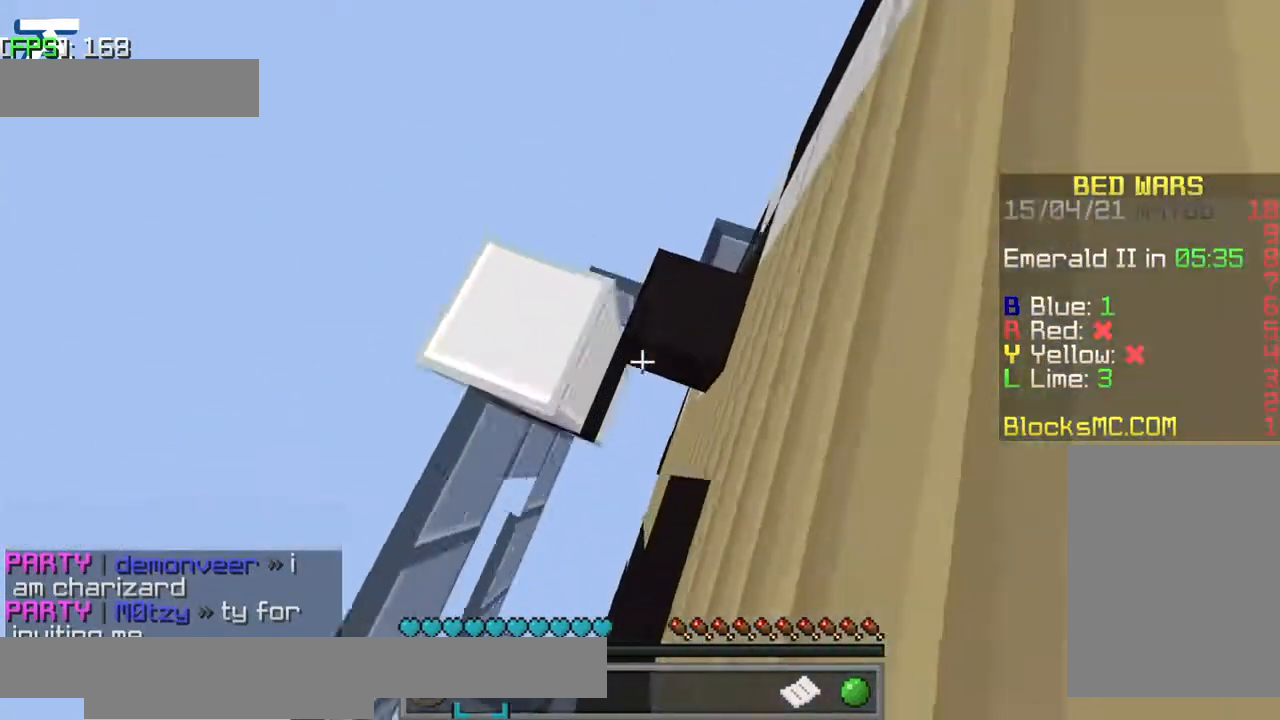
{"keys": ["jump"], "events": [[484, "jump", "down"]]}
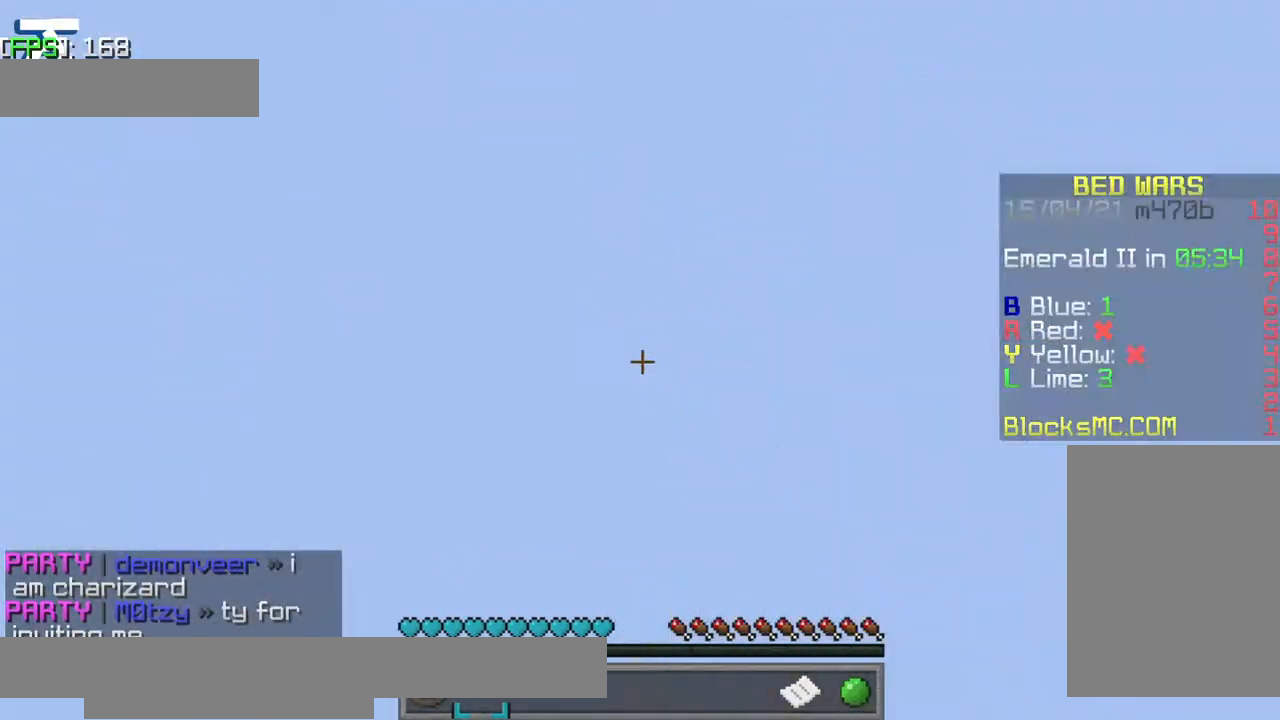
{"keys": ["jump"], "events": [[134, "jump", "up"], [184, "jump", "down"], [350, "jump", "up"], [484, "jump", "down"]]}
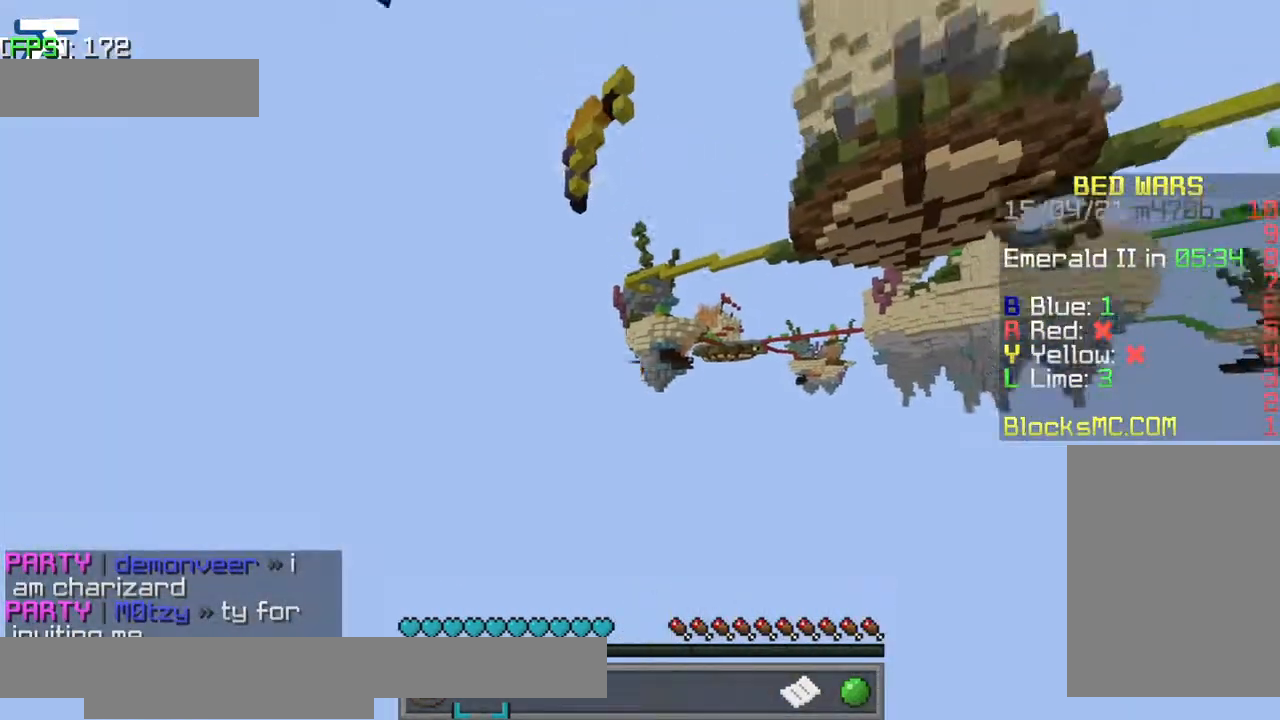
{"keys": ["jump"], "events": [[84, "jump", "up"], [150, "jump", "down"]]}
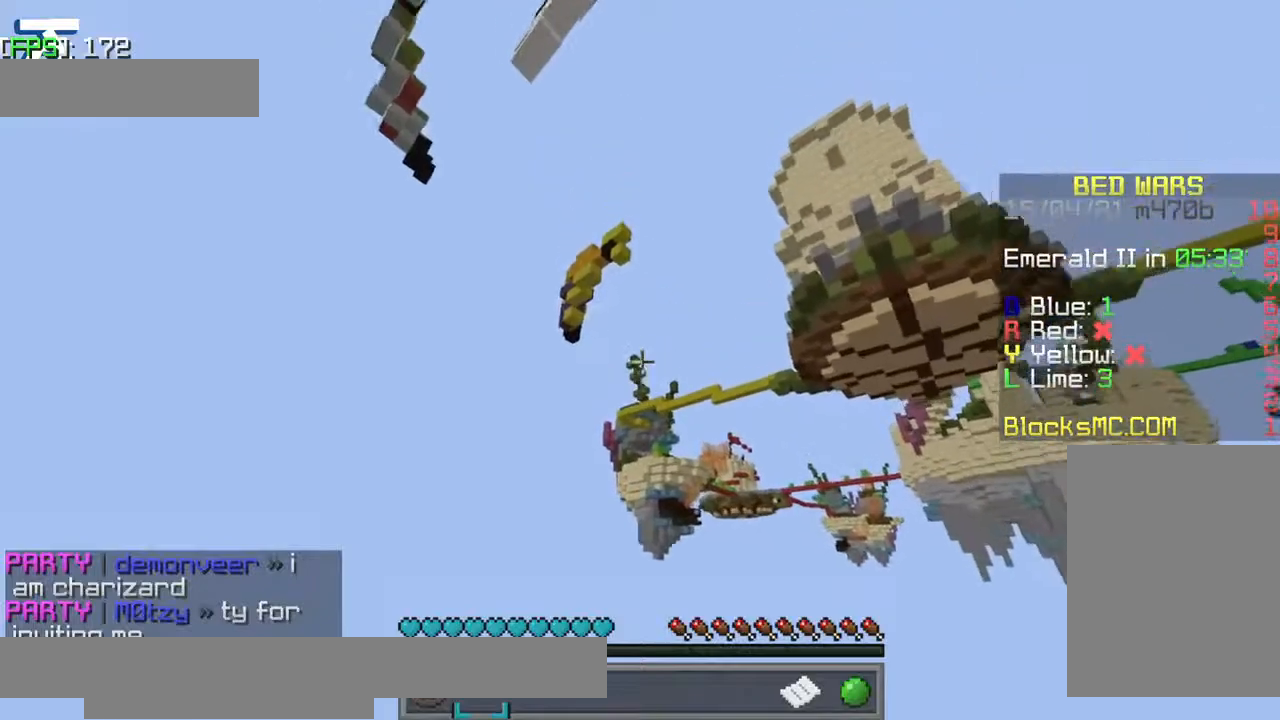
{"keys": ["jump"], "events": [[350, "jump", "up"], [500, "jump", "down"]]}
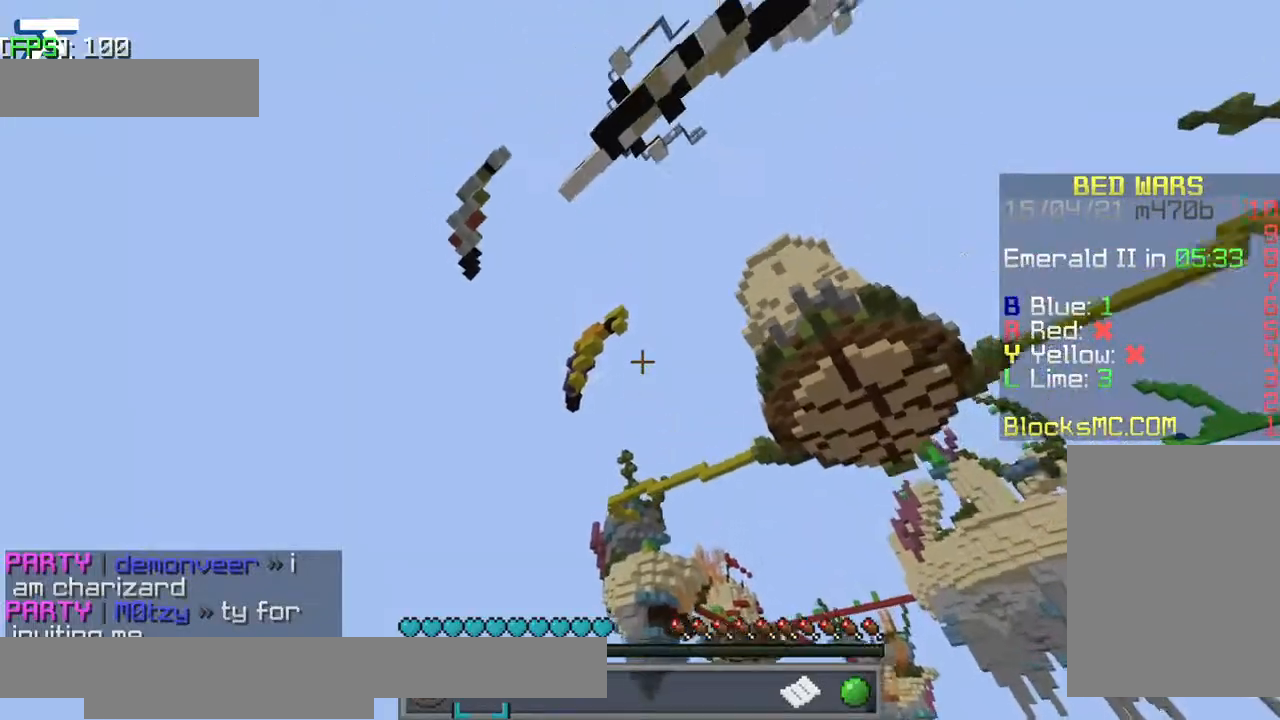
{"keys": ["jump"], "events": [[34, "jump", "up"], [134, "jump", "down"]]}
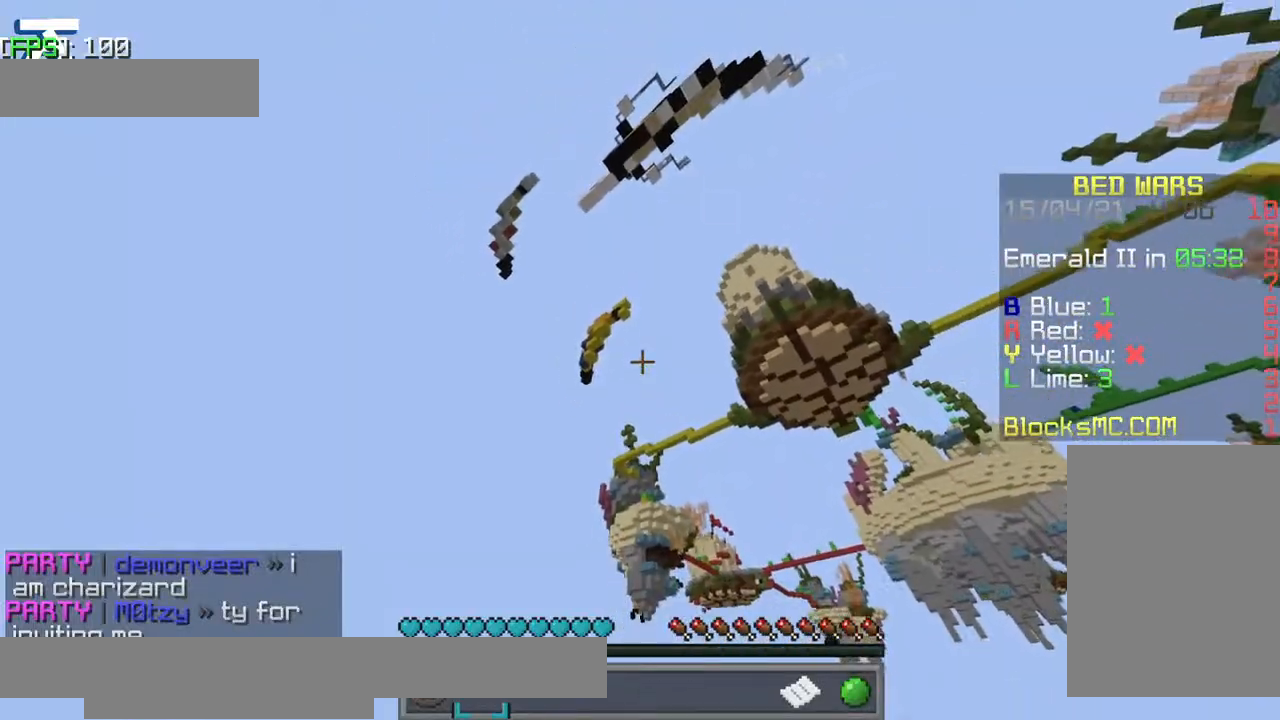
{"keys": ["jump"], "events": []}
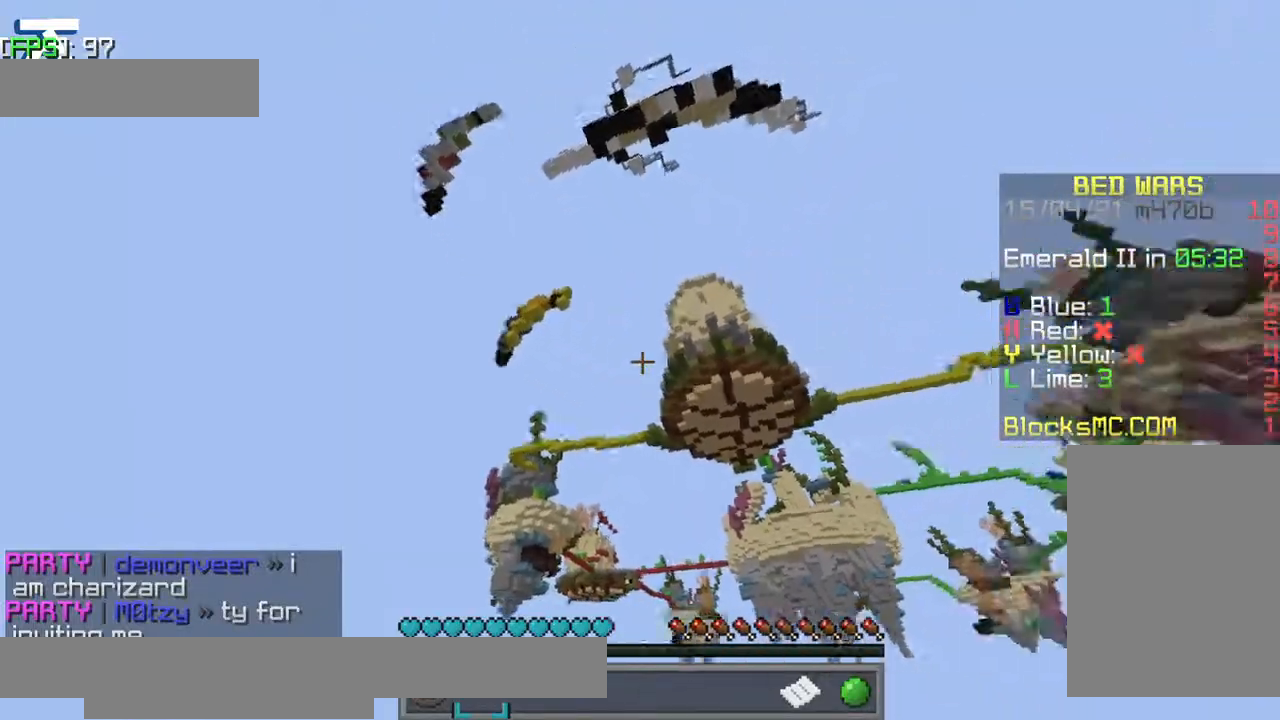
{"keys": ["jump", "w"], "events": [[234, "w", "down"]]}
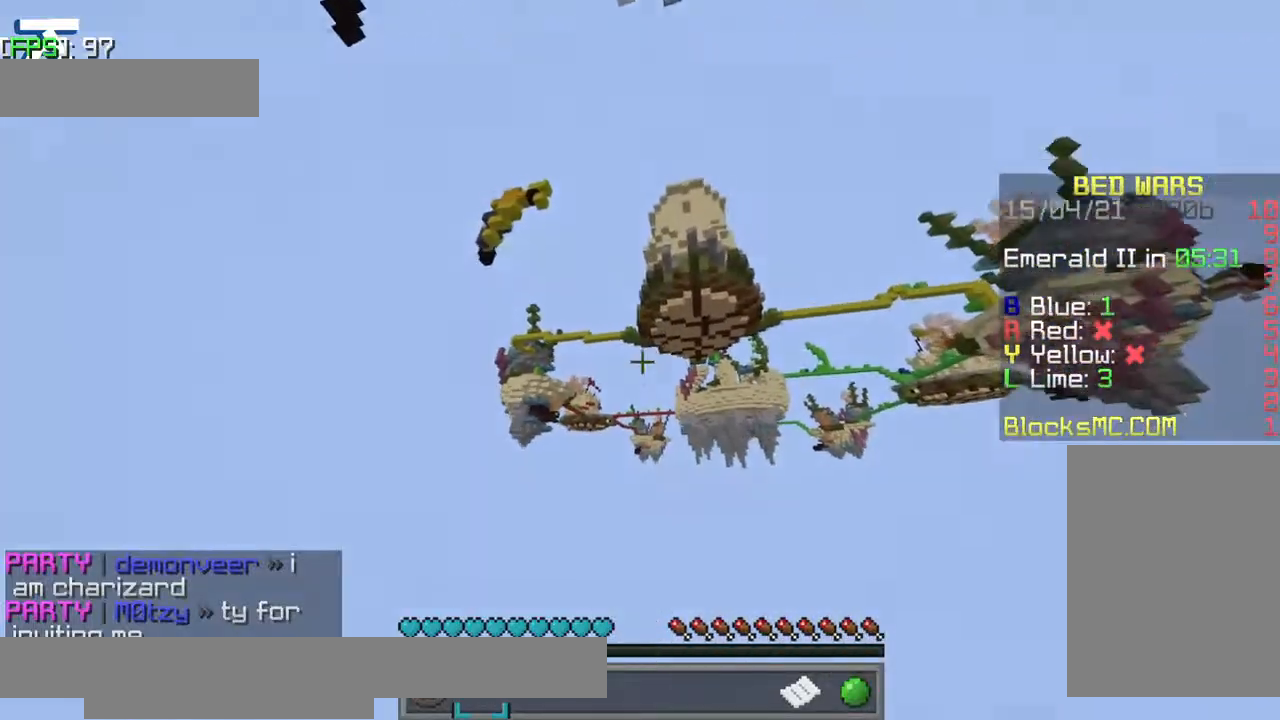
{"keys": ["w"], "events": [[384, "jump", "up"]]}
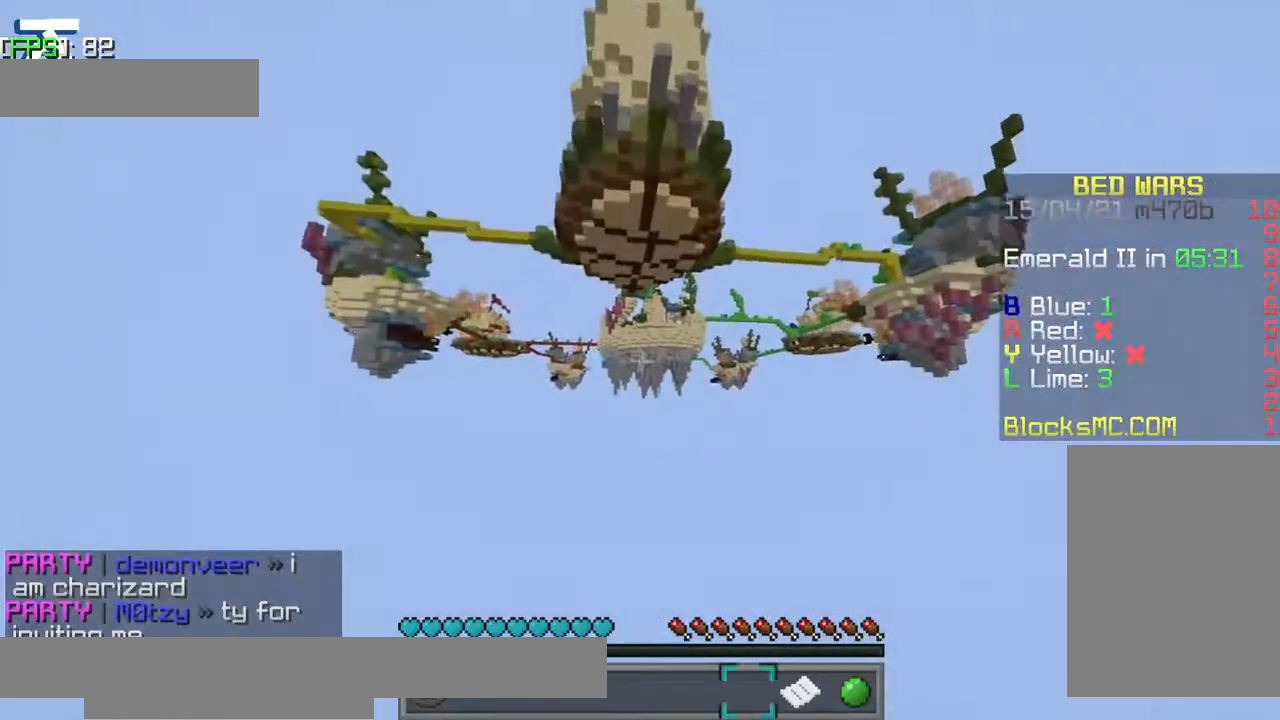
{"keys": ["jump", "w"], "events": [[234, "jump", "down"]]}